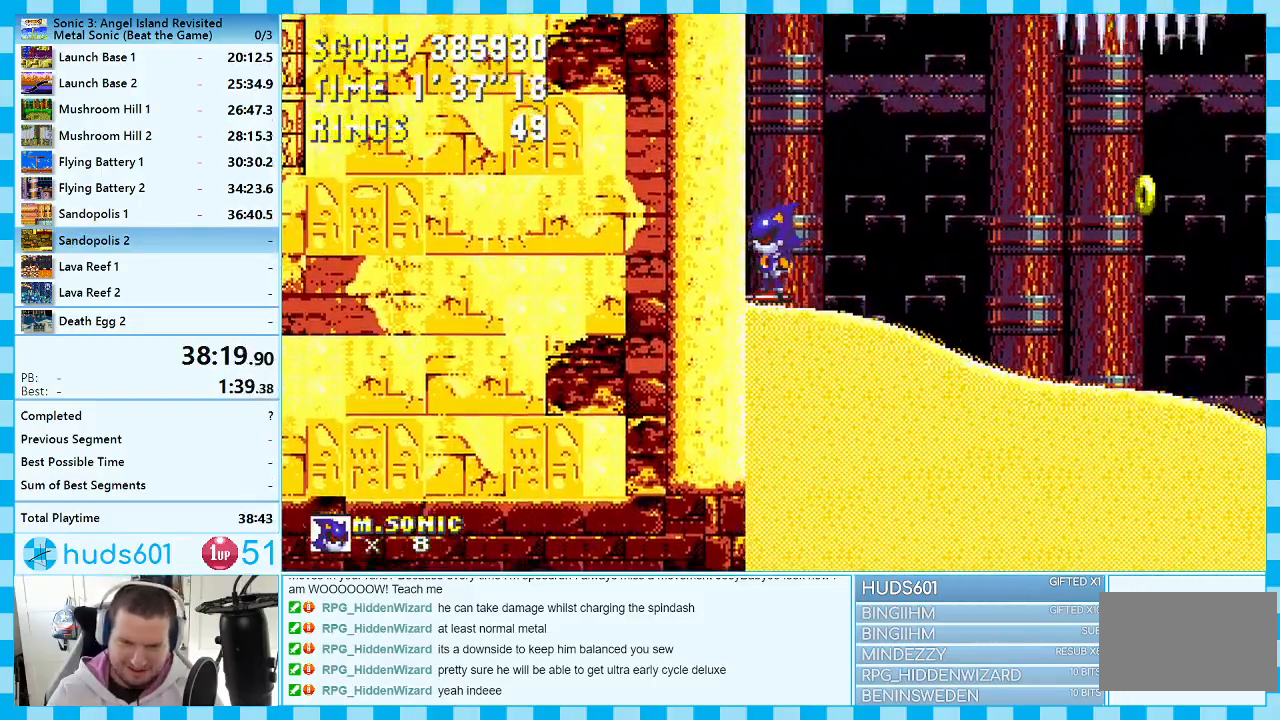
Gameplay with a controller (Xbox layout); each line is a JSON object with the inputs held at the frame after it. "events" lists button and stick changes between this image and that frame as [ms after this image, input, new state], when the widget could be followed in between. Not read: L1 L2 L3 R1 R2 R3.
{"buttons": ["A"], "events": [[283, "A", "down"]]}
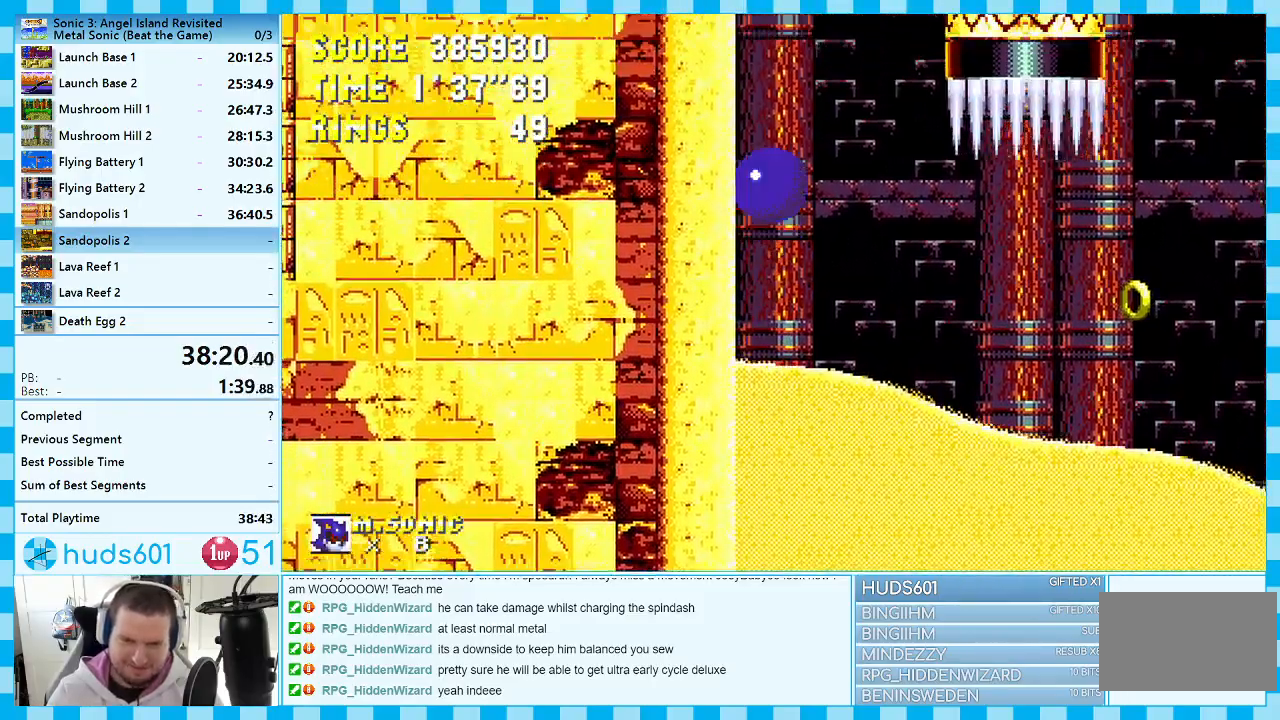
{"buttons": ["A"], "events": [[133, "A", "up"], [283, "A", "down"]]}
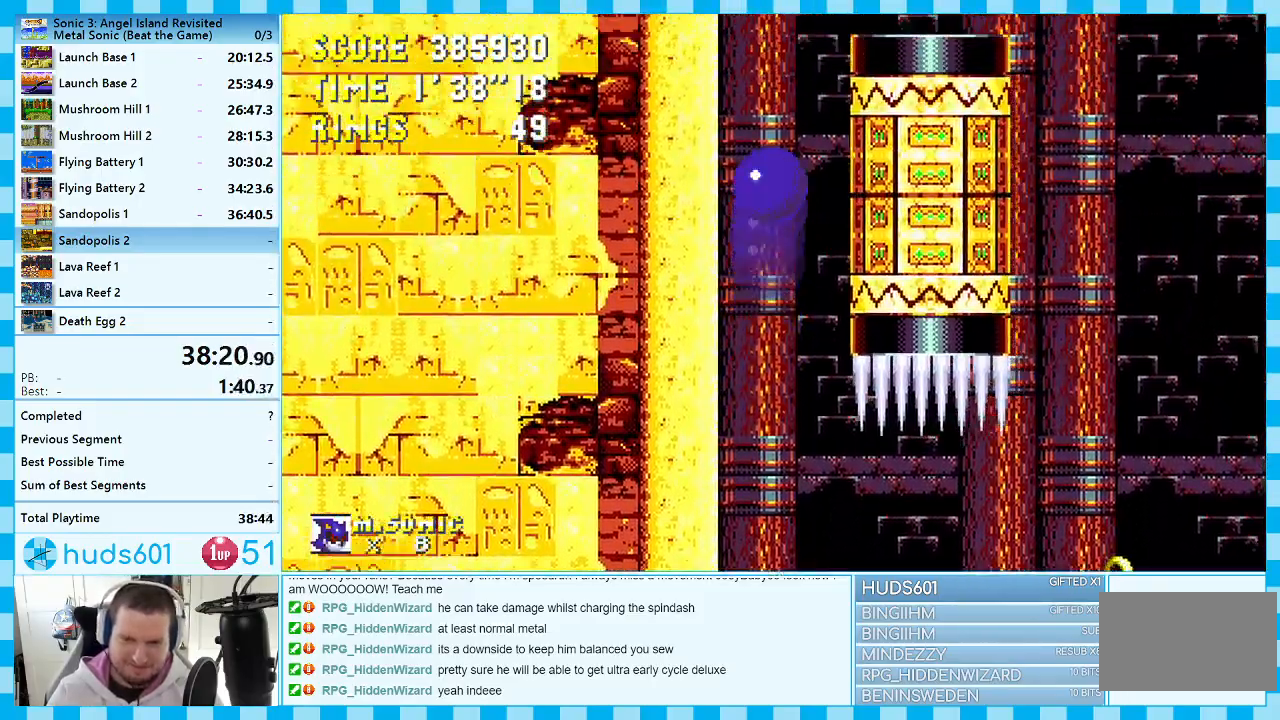
{"buttons": [], "events": [[183, "DPAD_RIGHT", "down"], [383, "A", "up"], [450, "DPAD_RIGHT", "up"]]}
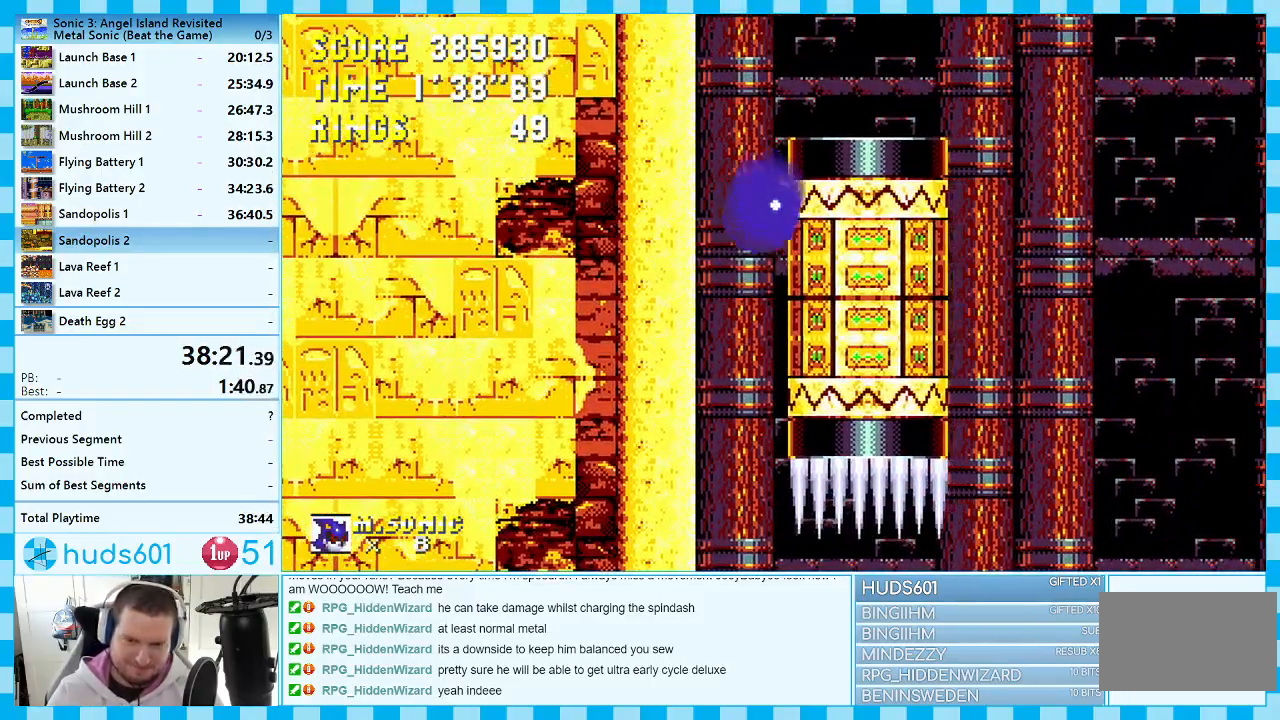
{"buttons": [], "events": [[117, "DPAD_LEFT", "down"], [483, "DPAD_LEFT", "up"]]}
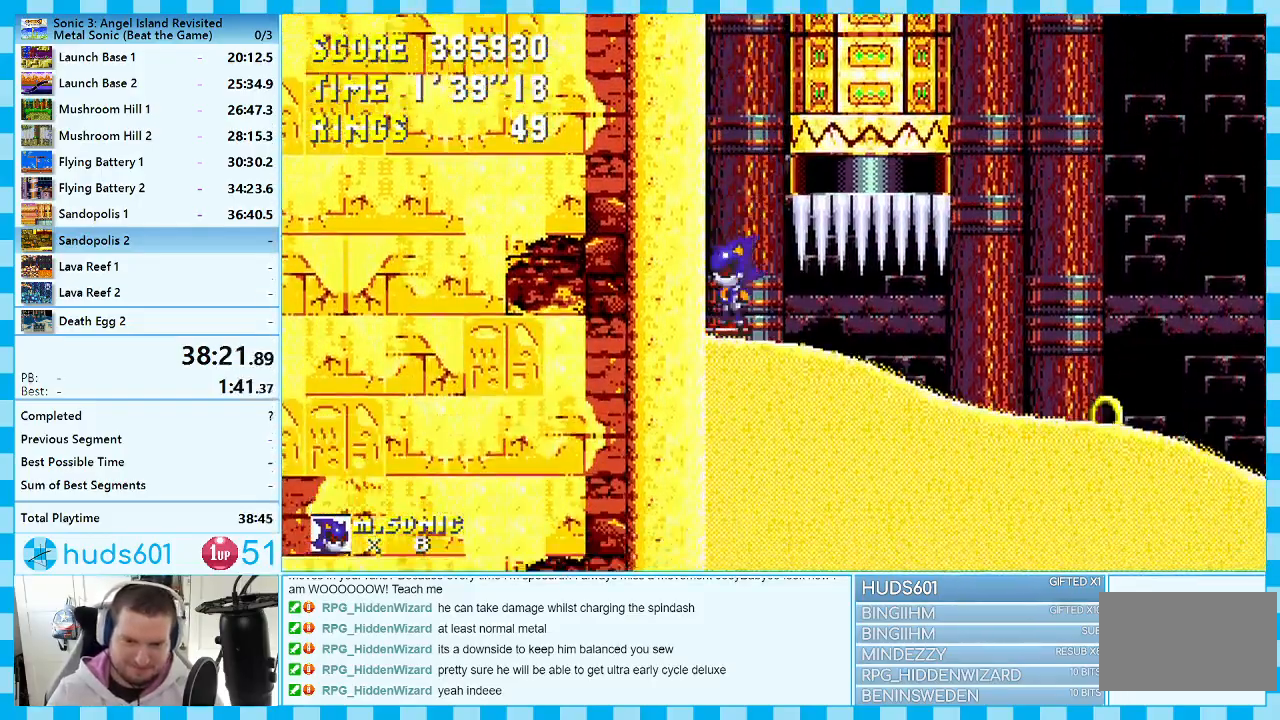
{"buttons": ["A", "DPAD_RIGHT"], "events": [[33, "A", "down"], [267, "A", "up"], [350, "A", "down"], [433, "DPAD_RIGHT", "down"]]}
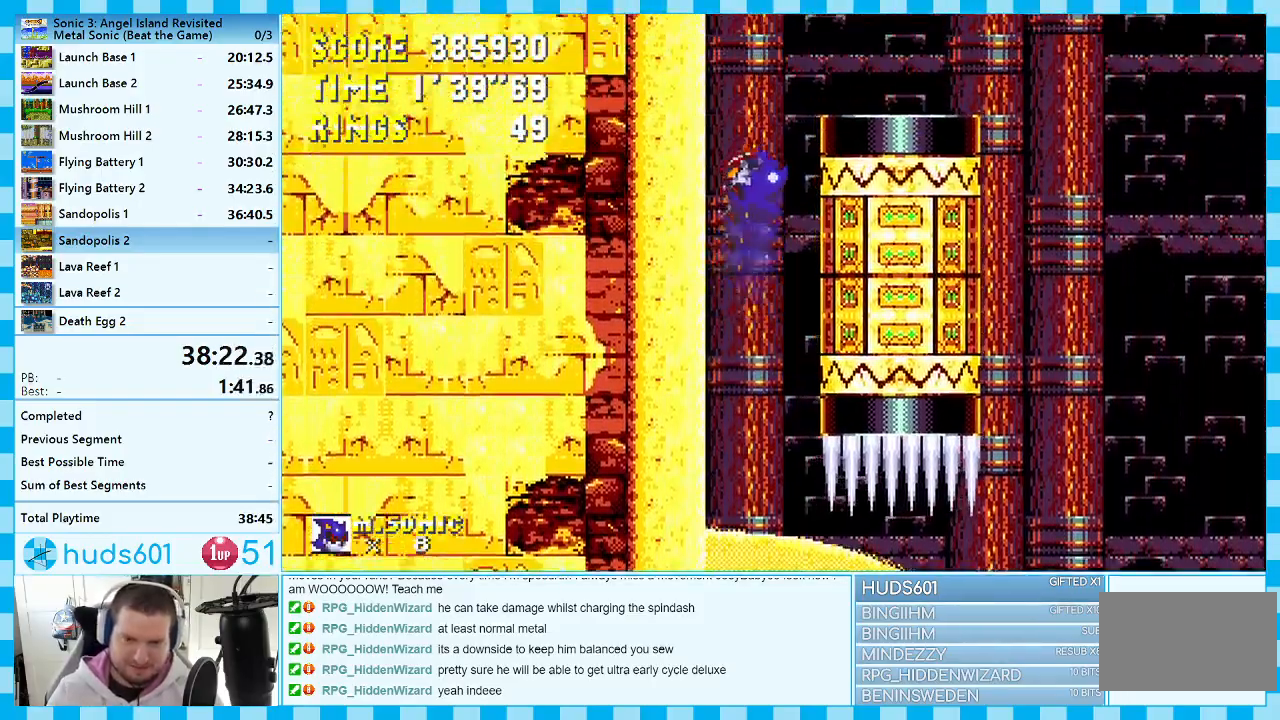
{"buttons": [], "events": [[67, "A", "up"], [450, "DPAD_RIGHT", "up"]]}
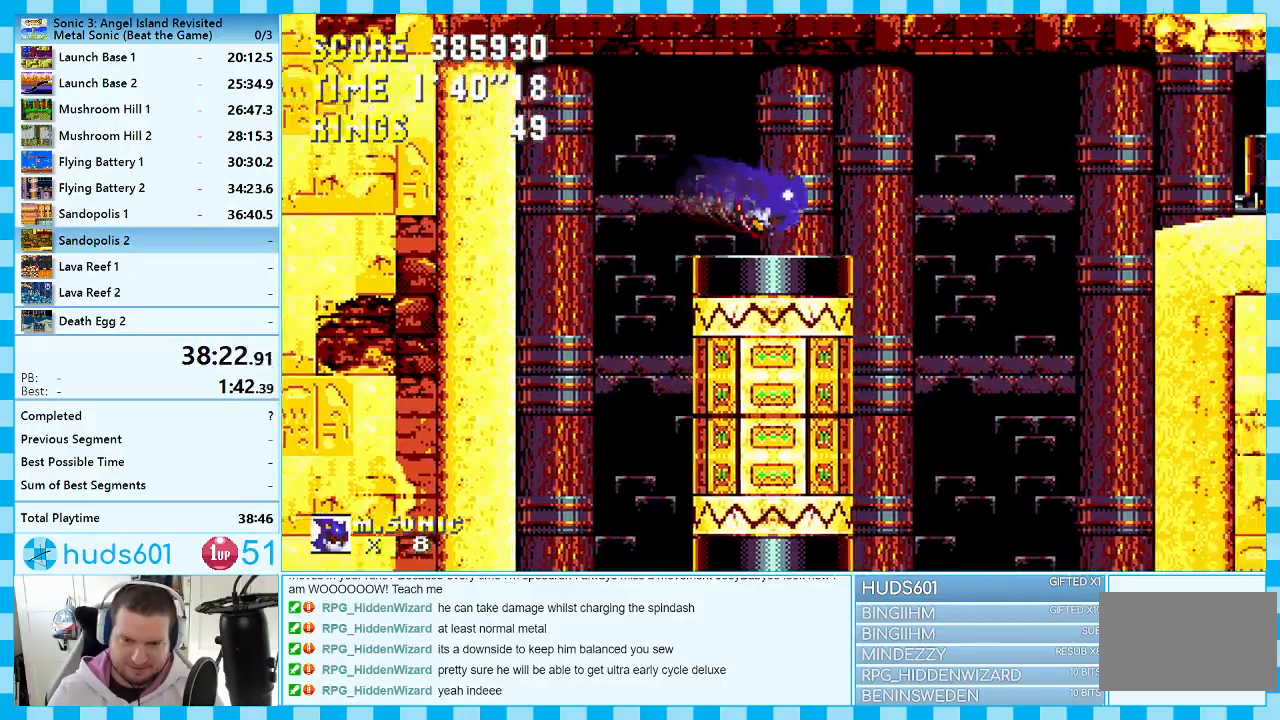
{"buttons": ["DPAD_RIGHT"], "events": [[100, "A", "down"], [100, "DPAD_RIGHT", "down"], [200, "A", "up"]]}
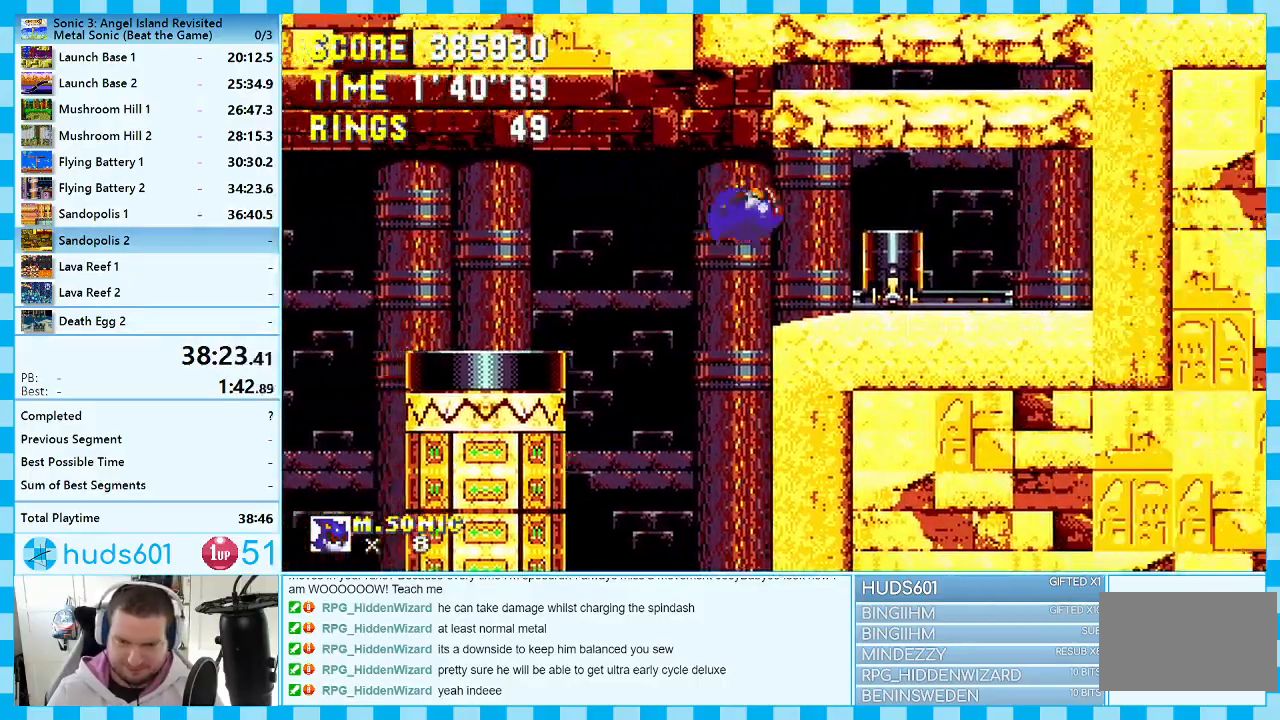
{"buttons": ["DPAD_RIGHT"], "events": []}
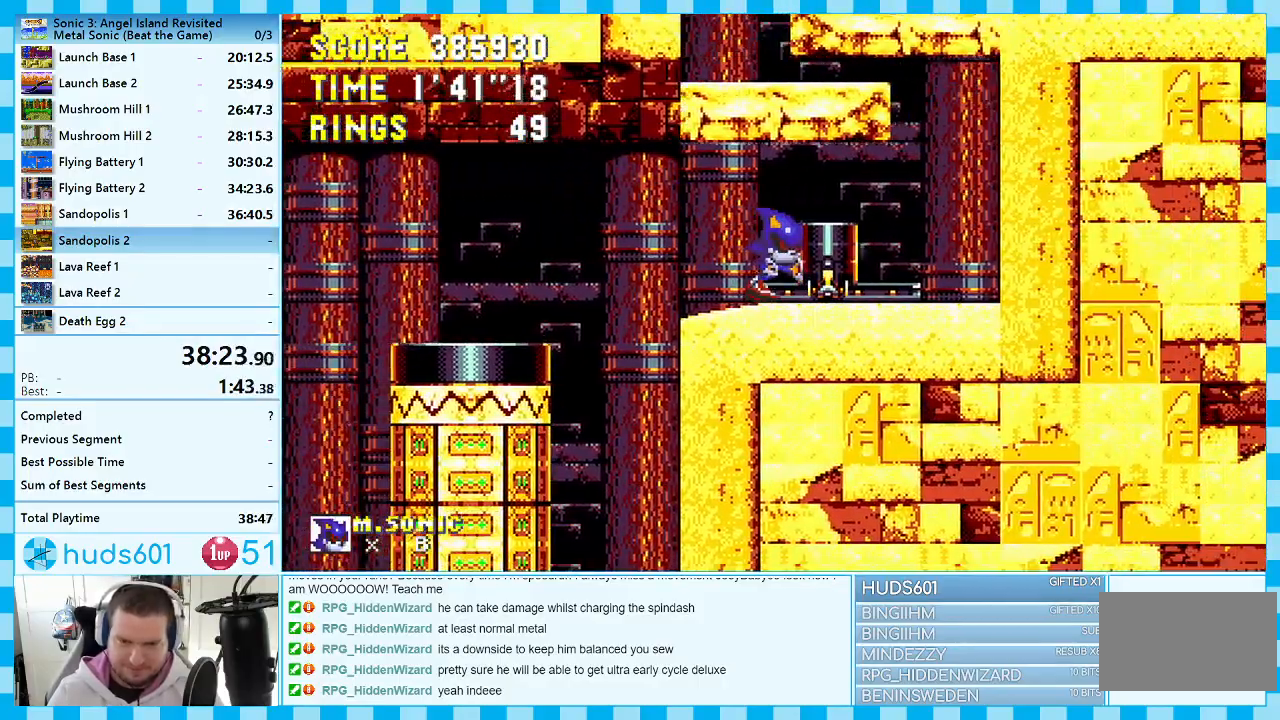
{"buttons": ["A"], "events": [[433, "A", "down"], [483, "DPAD_RIGHT", "up"]]}
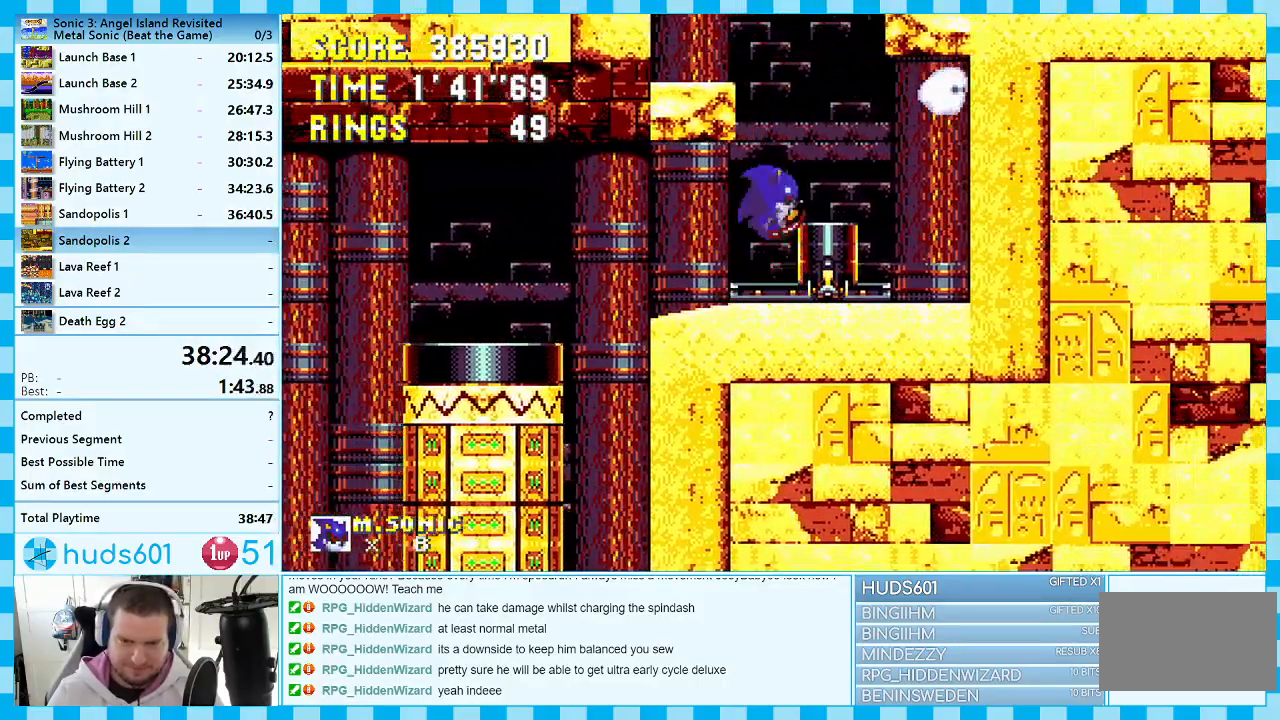
{"buttons": [], "events": [[83, "A", "up"], [150, "A", "down"], [183, "DPAD_RIGHT", "down"], [283, "A", "up"], [467, "DPAD_RIGHT", "up"]]}
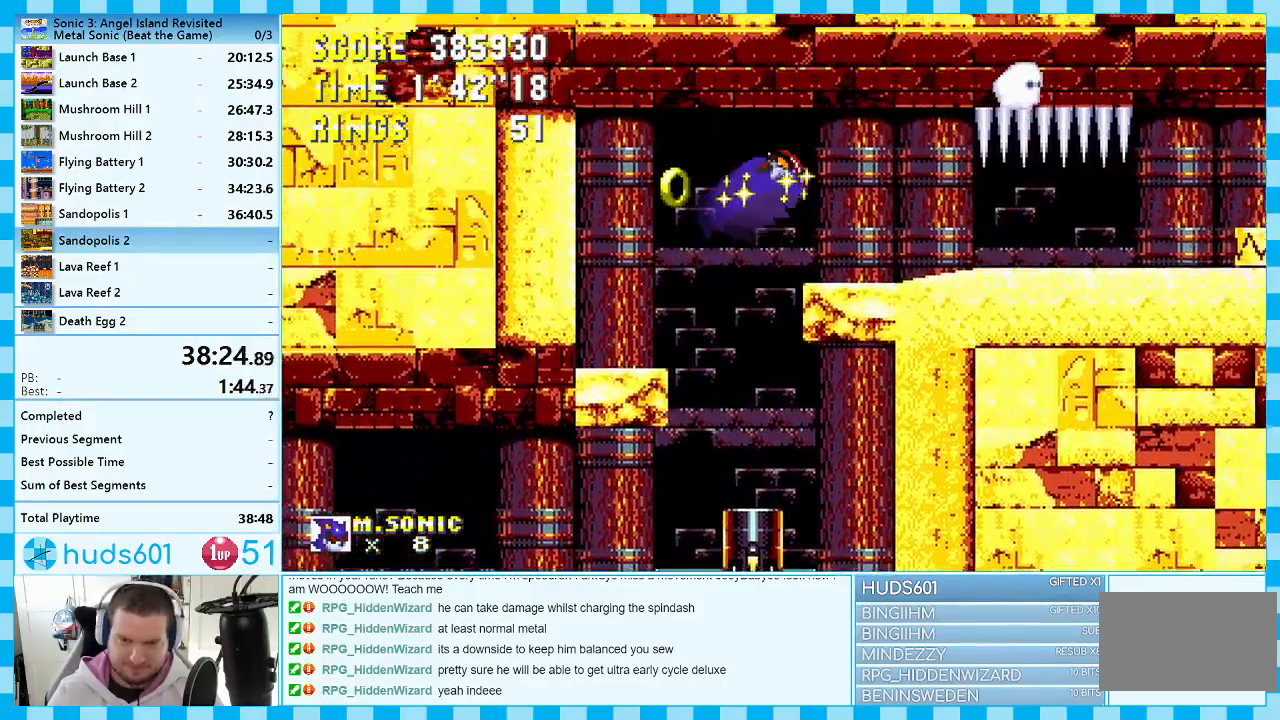
{"buttons": ["DPAD_RIGHT"], "events": [[117, "DPAD_RIGHT", "down"]]}
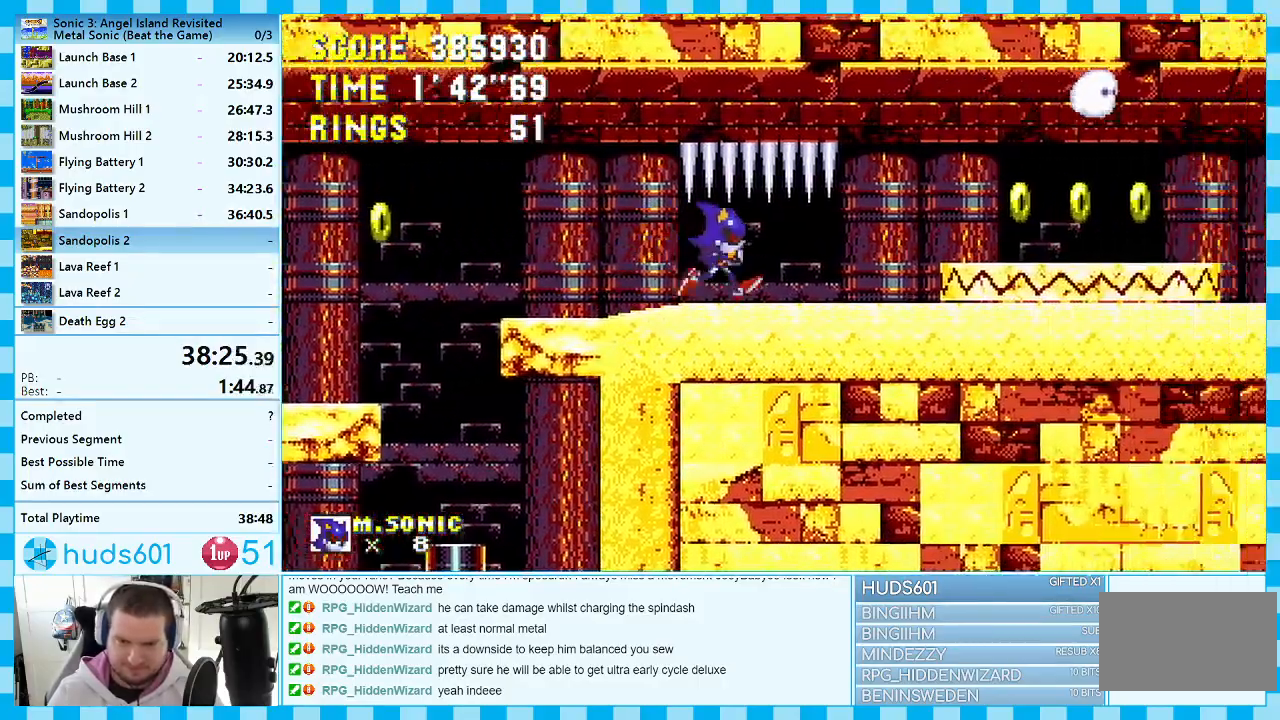
{"buttons": ["DPAD_RIGHT"], "events": [[183, "A", "down"], [317, "A", "up"]]}
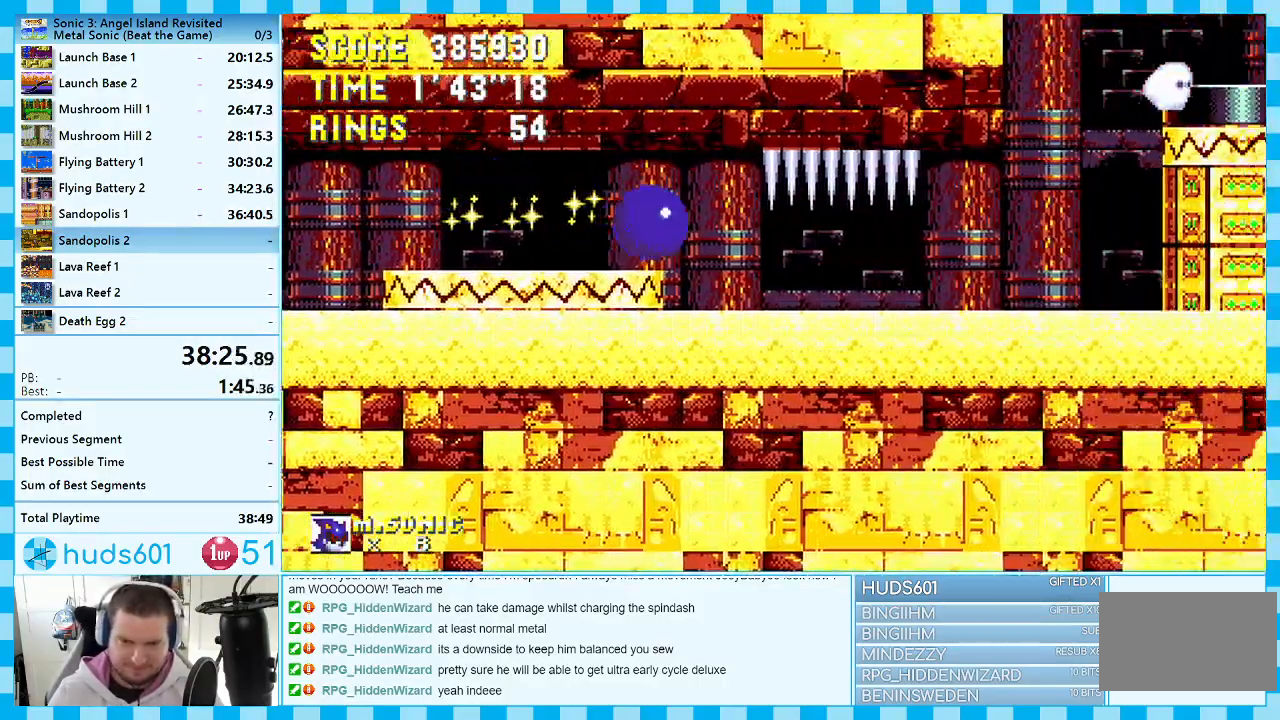
{"buttons": ["A", "DPAD_RIGHT"], "events": [[467, "A", "down"]]}
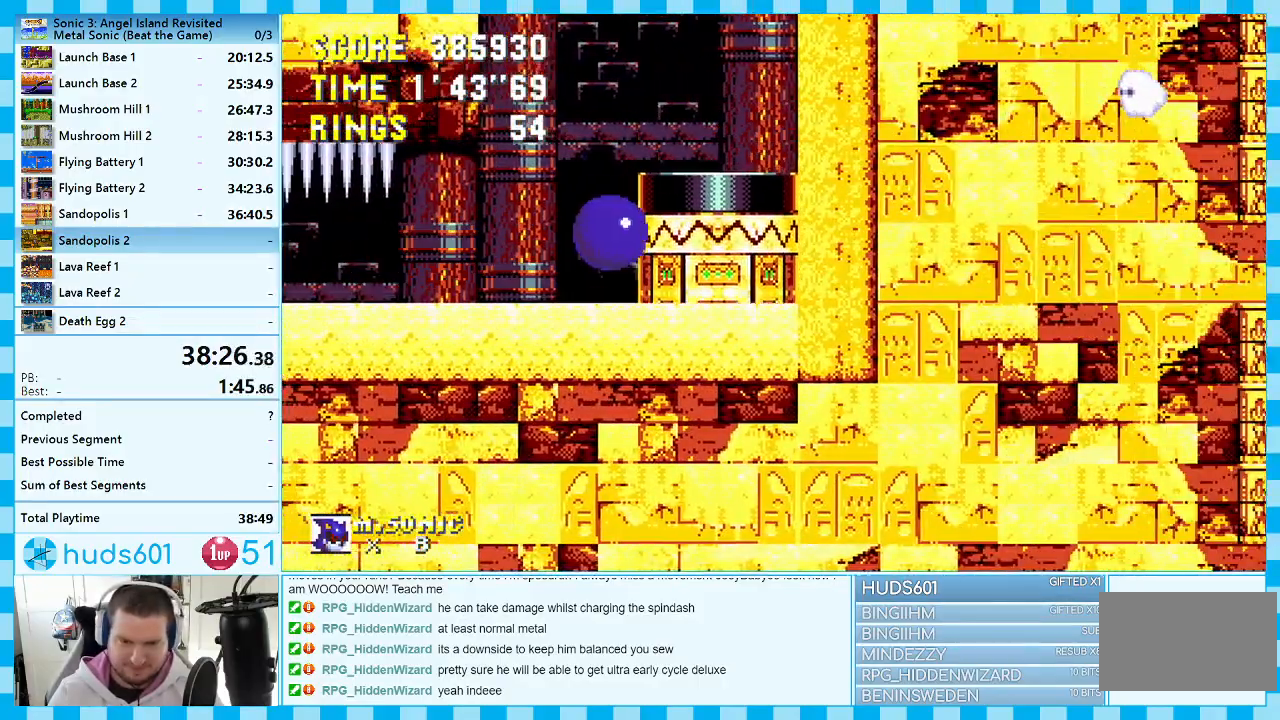
{"buttons": ["DPAD_RIGHT"], "events": [[67, "DPAD_RIGHT", "up"], [217, "DPAD_RIGHT", "down"], [233, "A", "up"], [333, "A", "down"], [350, "DPAD_RIGHT", "up"], [400, "DPAD_RIGHT", "down"], [500, "A", "up"]]}
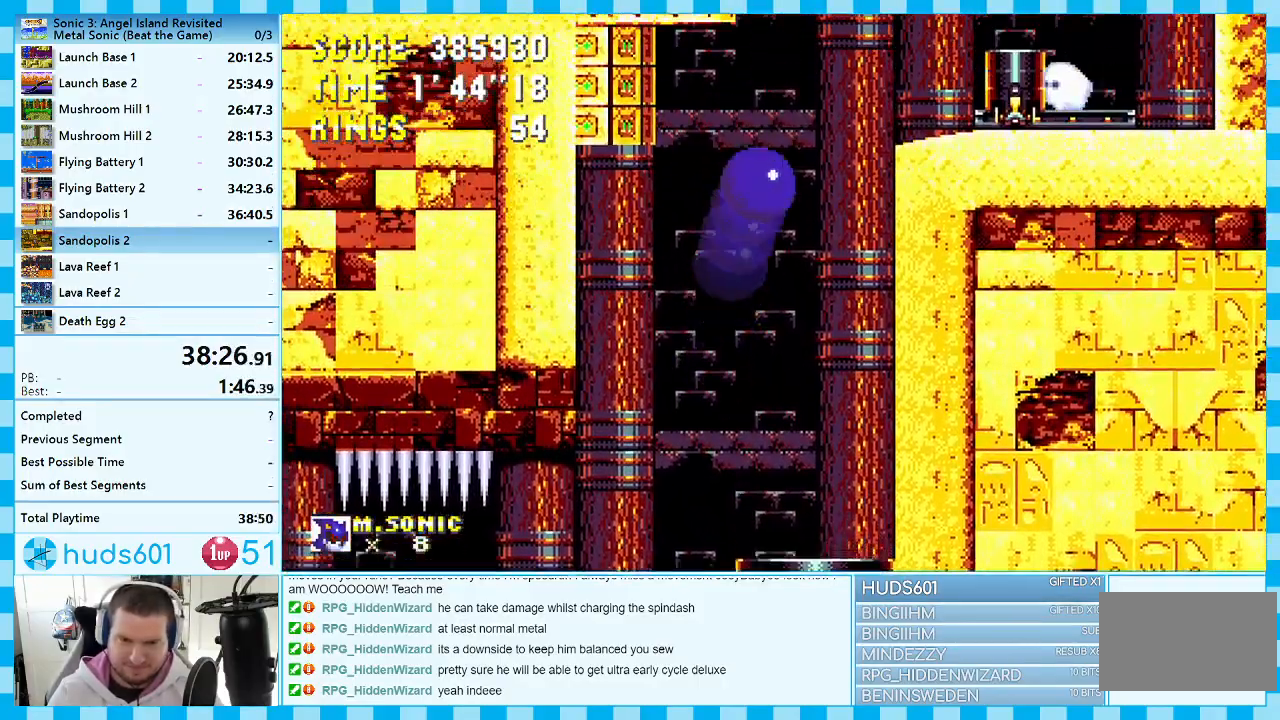
{"buttons": ["DPAD_RIGHT"], "events": []}
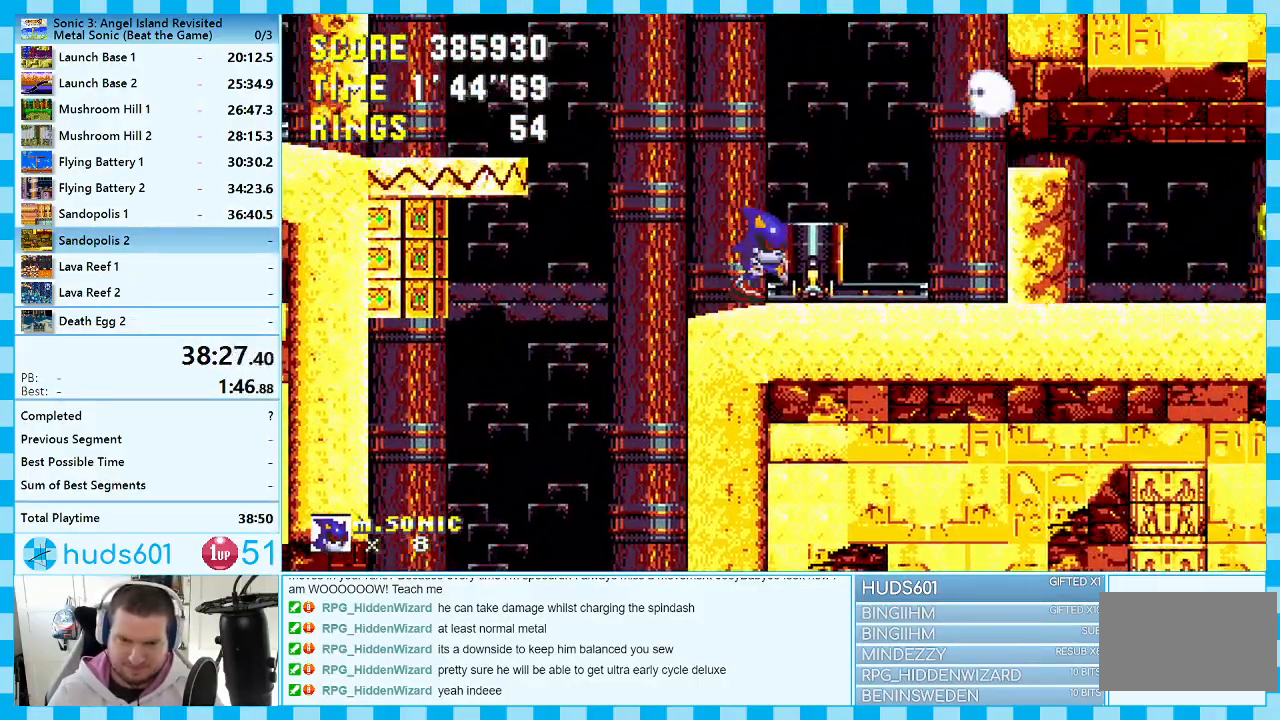
{"buttons": ["A", "DPAD_RIGHT"], "events": [[483, "A", "down"]]}
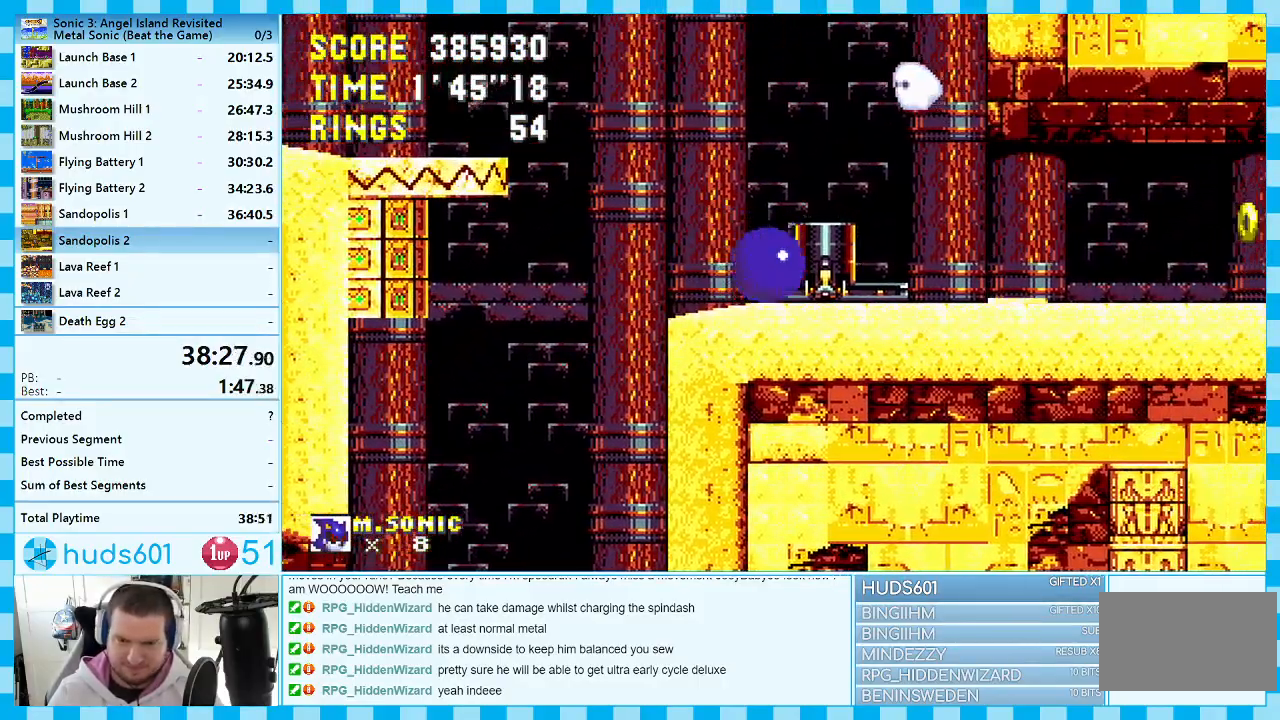
{"buttons": ["DPAD_RIGHT"], "events": [[83, "A", "up"]]}
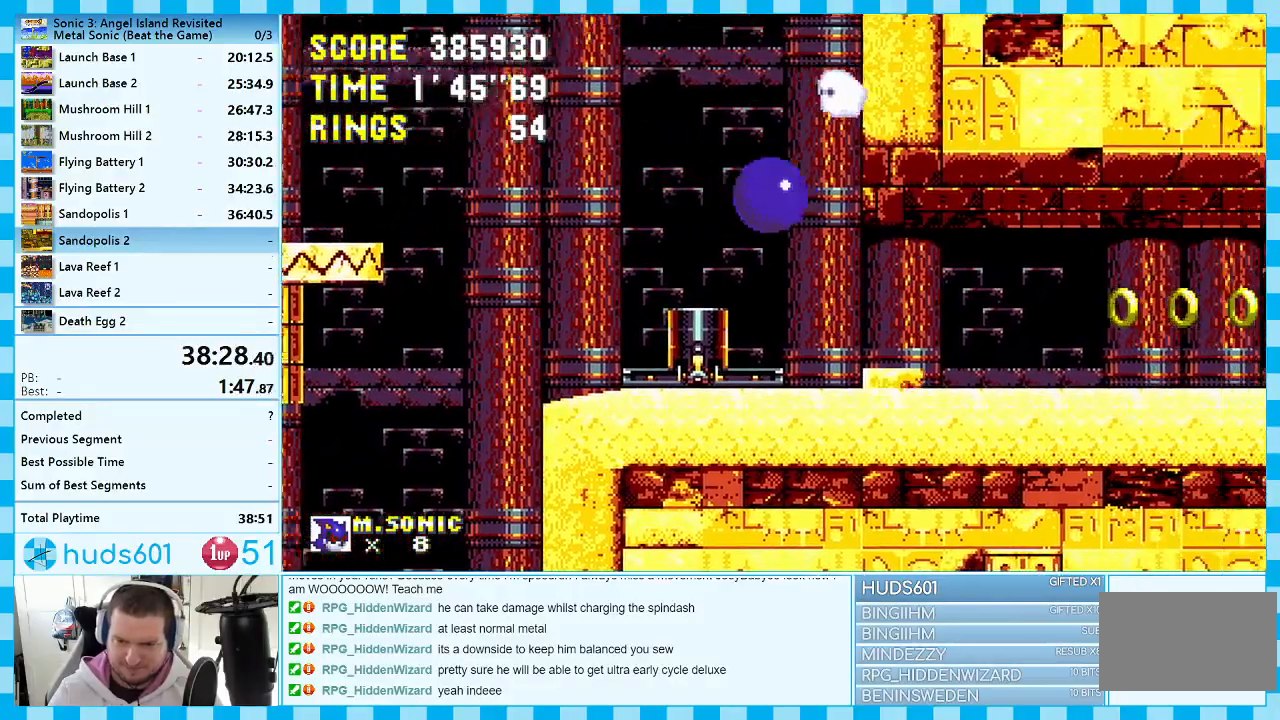
{"buttons": ["DPAD_RIGHT"], "events": []}
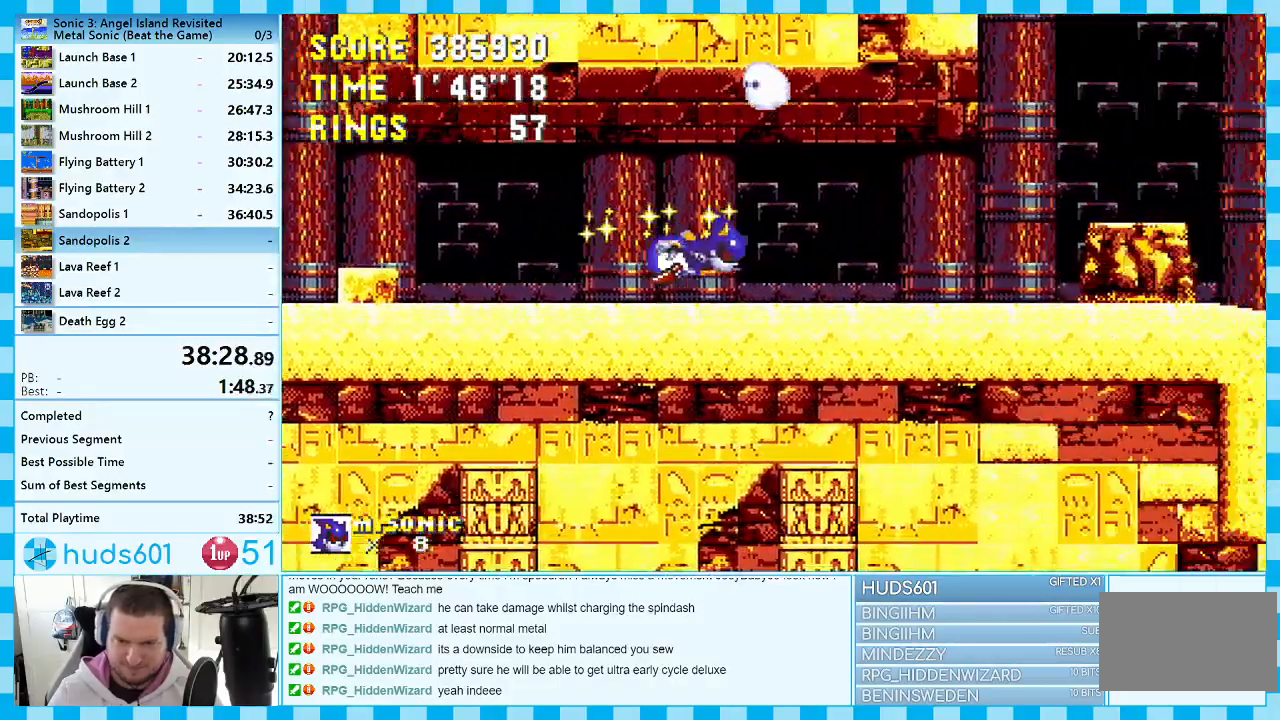
{"buttons": ["A", "DPAD_LEFT"], "events": [[133, "DPAD_RIGHT", "up"], [167, "A", "down"], [217, "DPAD_LEFT", "down"]]}
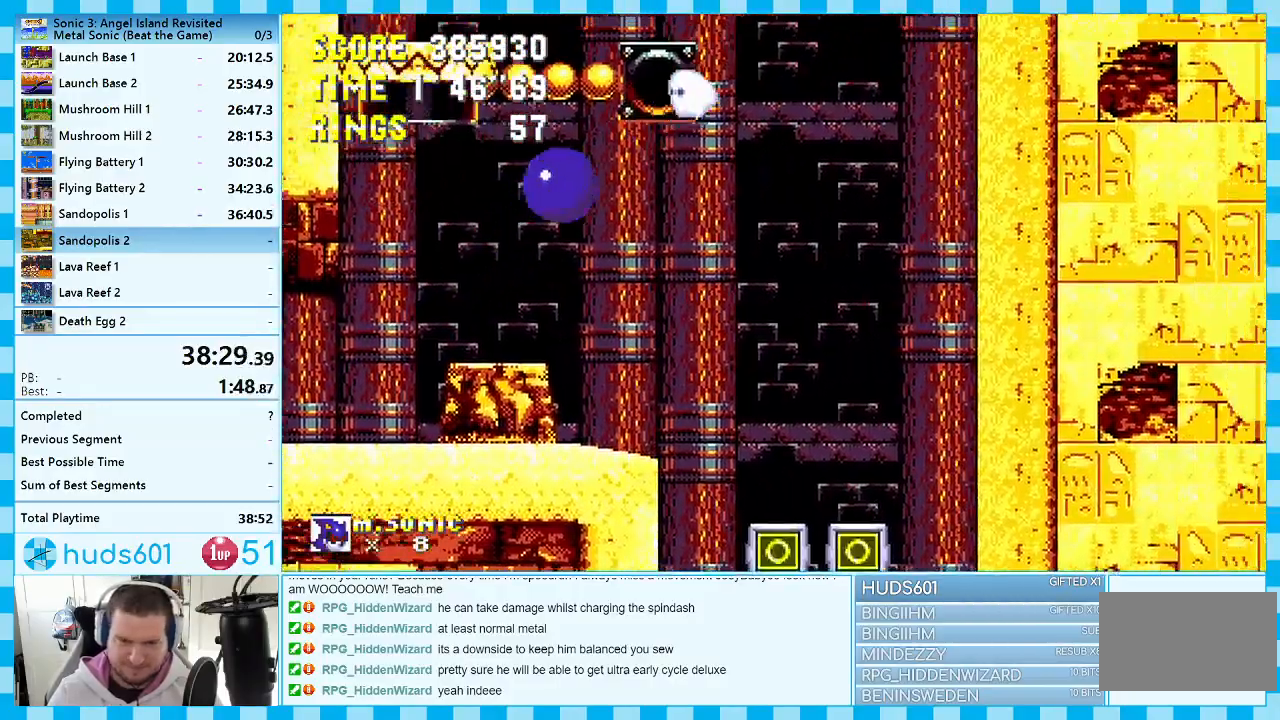
{"buttons": ["A", "DPAD_LEFT"], "events": [[67, "A", "up"], [250, "A", "down"]]}
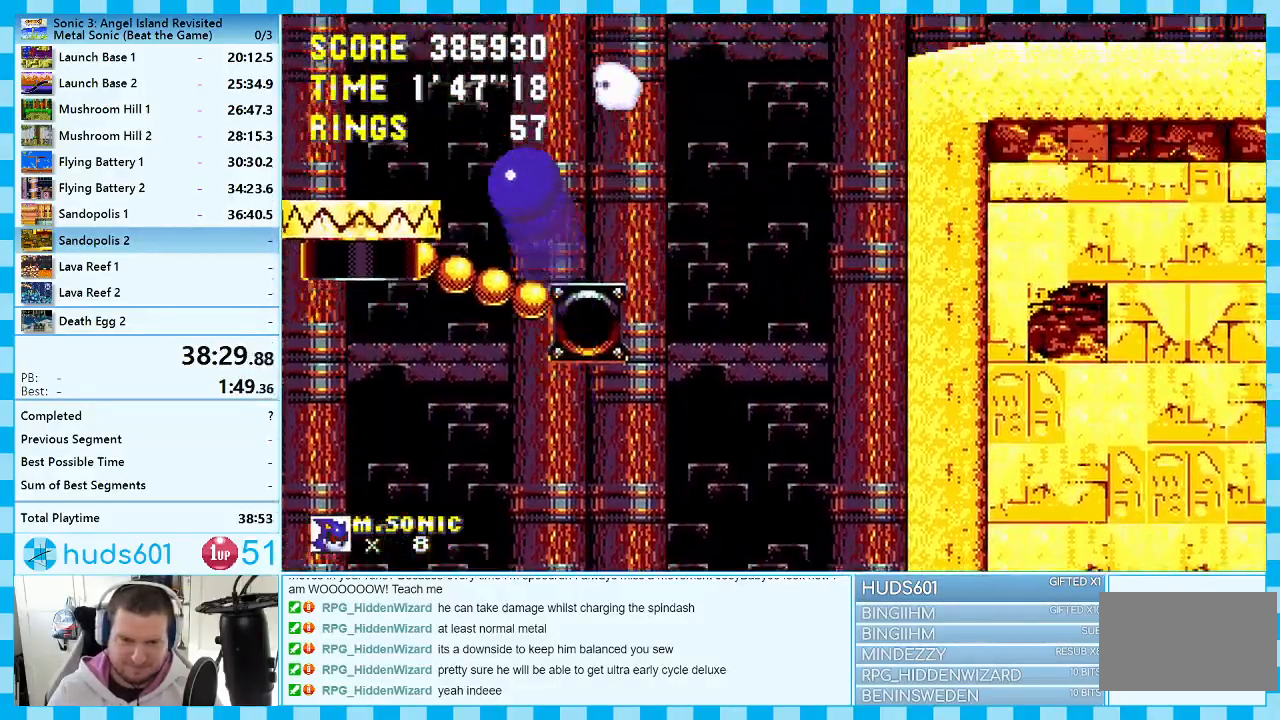
{"buttons": [], "events": [[67, "DPAD_LEFT", "up"], [300, "DPAD_RIGHT", "down"], [317, "A", "up"], [500, "DPAD_RIGHT", "up"]]}
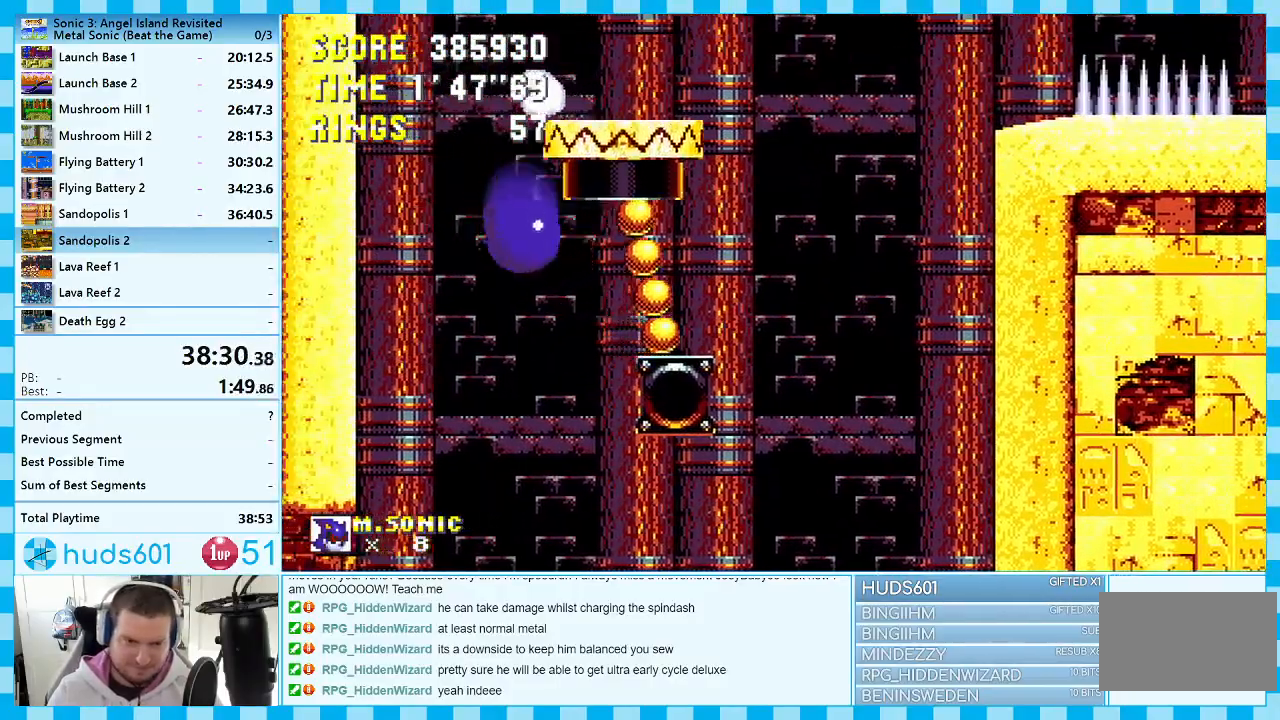
{"buttons": [], "events": [[100, "DPAD_LEFT", "down"], [450, "DPAD_LEFT", "up"]]}
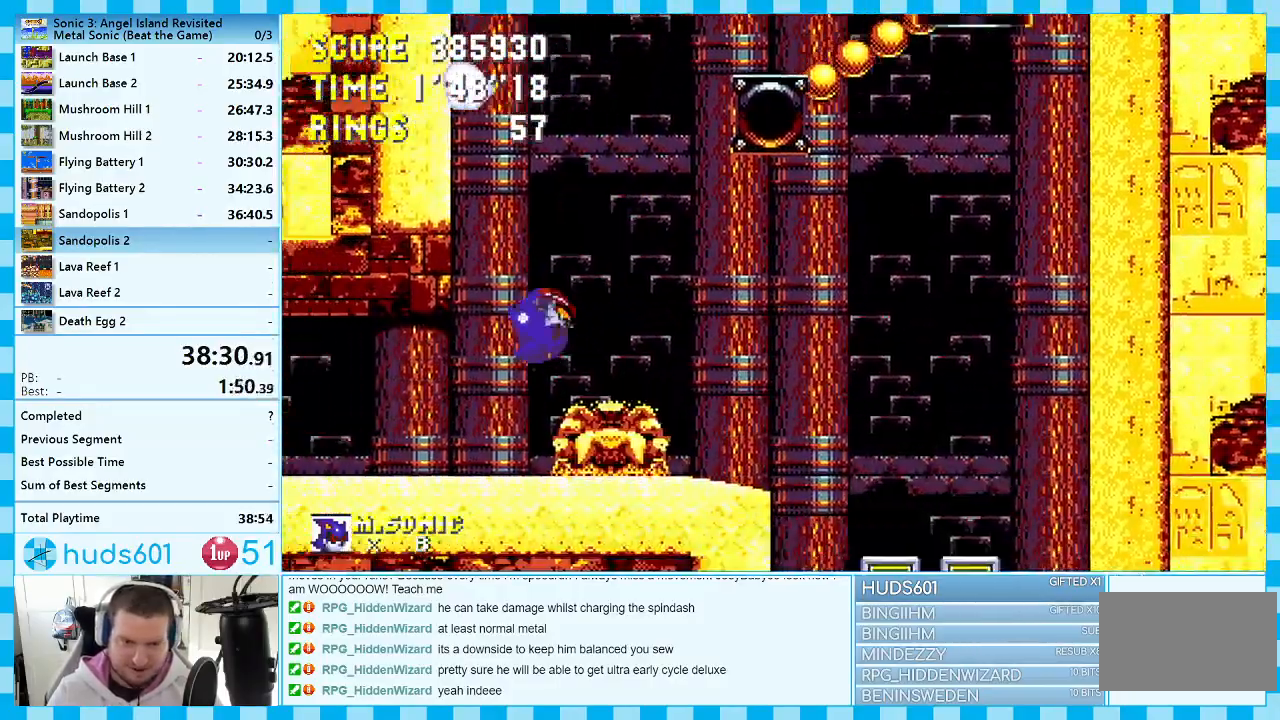
{"buttons": ["DPAD_RIGHT"], "events": [[83, "DPAD_RIGHT", "down"]]}
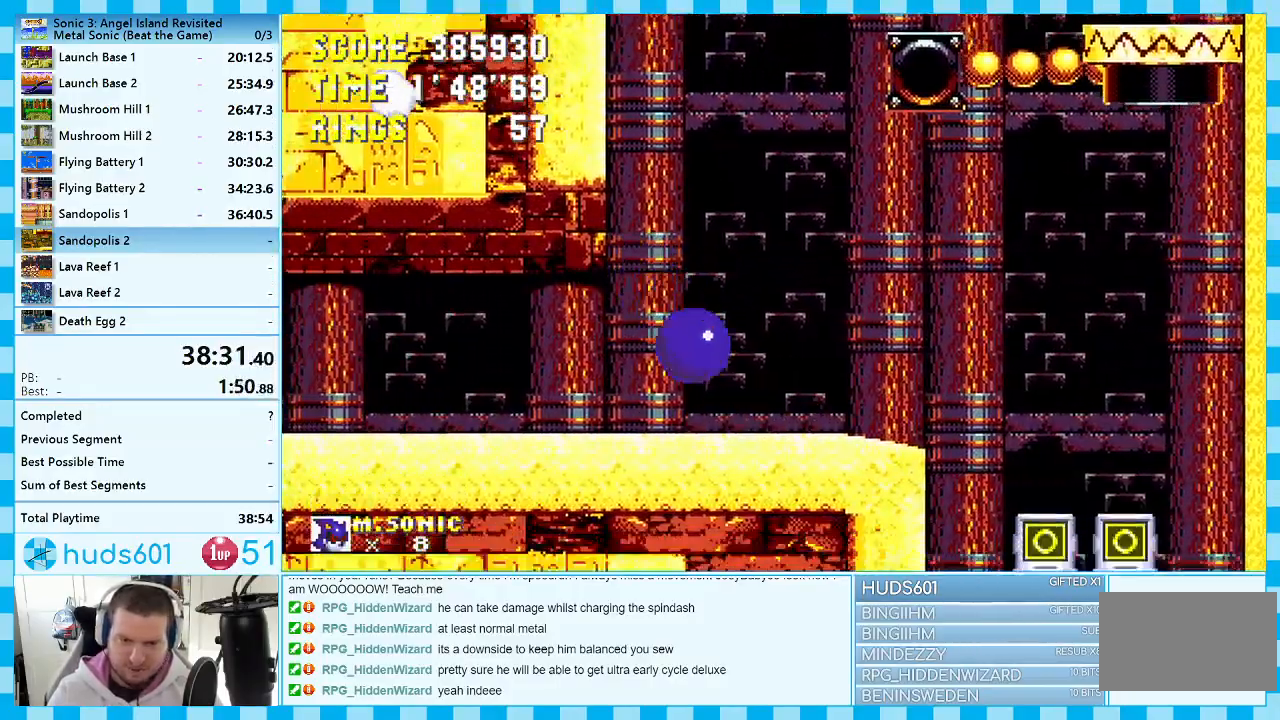
{"buttons": ["A"], "events": [[100, "DPAD_RIGHT", "up"], [117, "A", "down"], [350, "DPAD_RIGHT", "down"], [400, "A", "up"], [467, "A", "down"], [483, "DPAD_RIGHT", "up"]]}
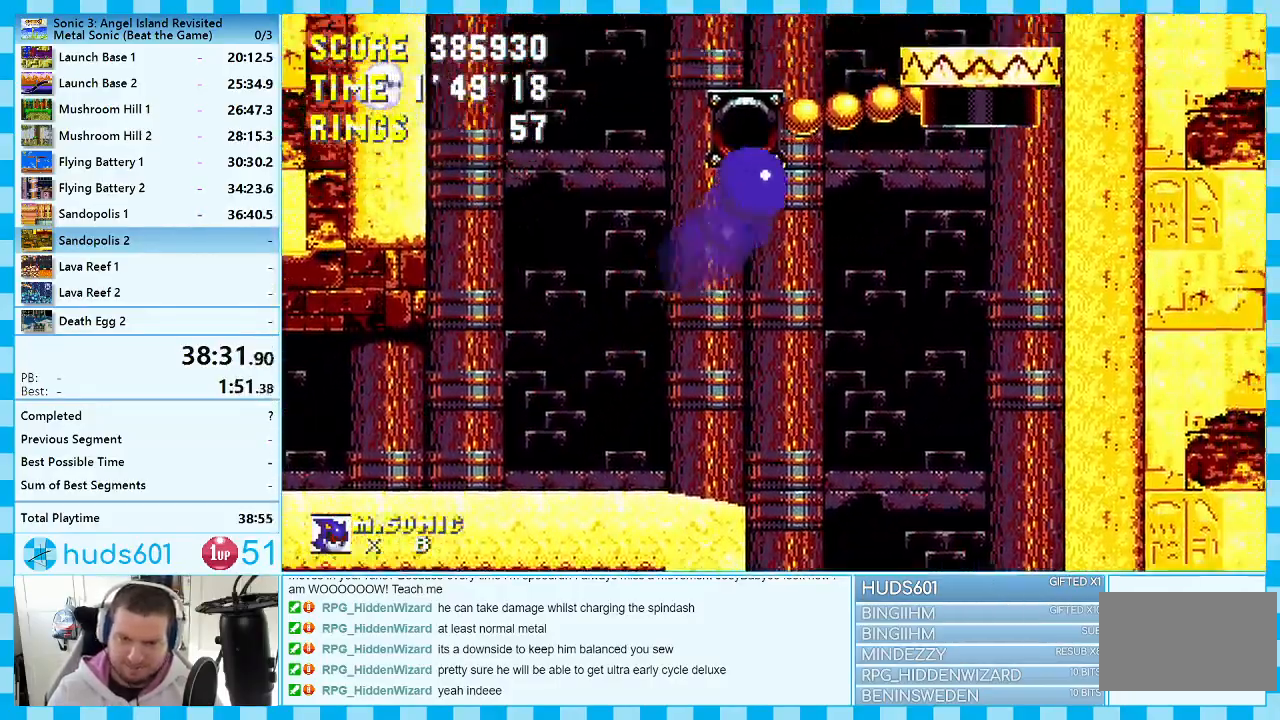
{"buttons": ["A", "DPAD_LEFT"], "events": [[183, "DPAD_LEFT", "down"]]}
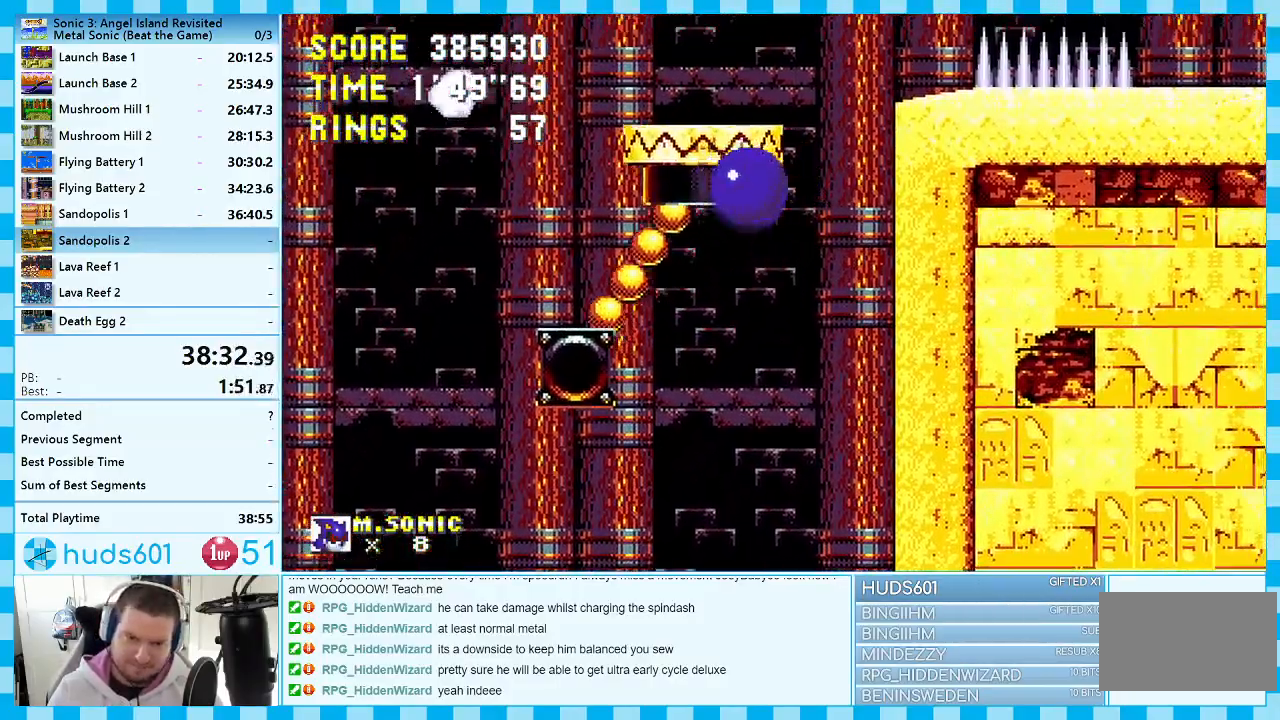
{"buttons": [], "events": [[33, "A", "up"], [317, "DPAD_LEFT", "up"]]}
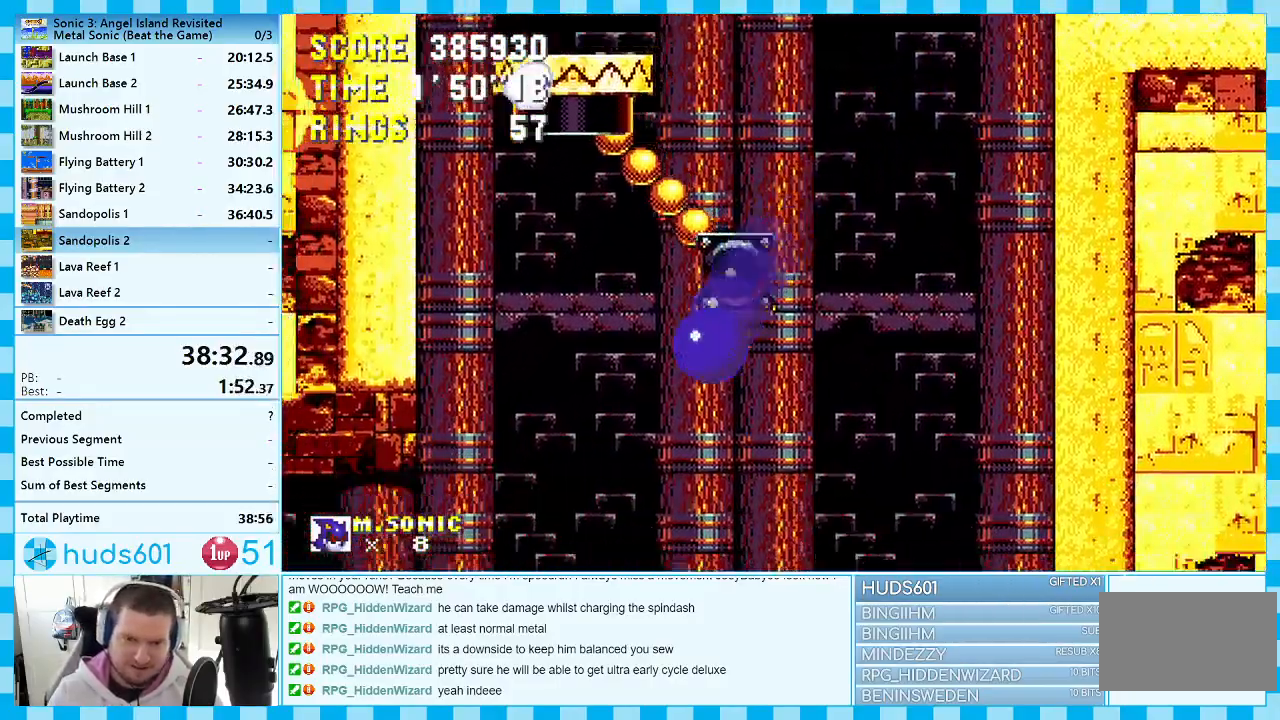
{"buttons": ["A"], "events": [[117, "DPAD_RIGHT", "down"], [283, "DPAD_RIGHT", "up"], [300, "A", "down"]]}
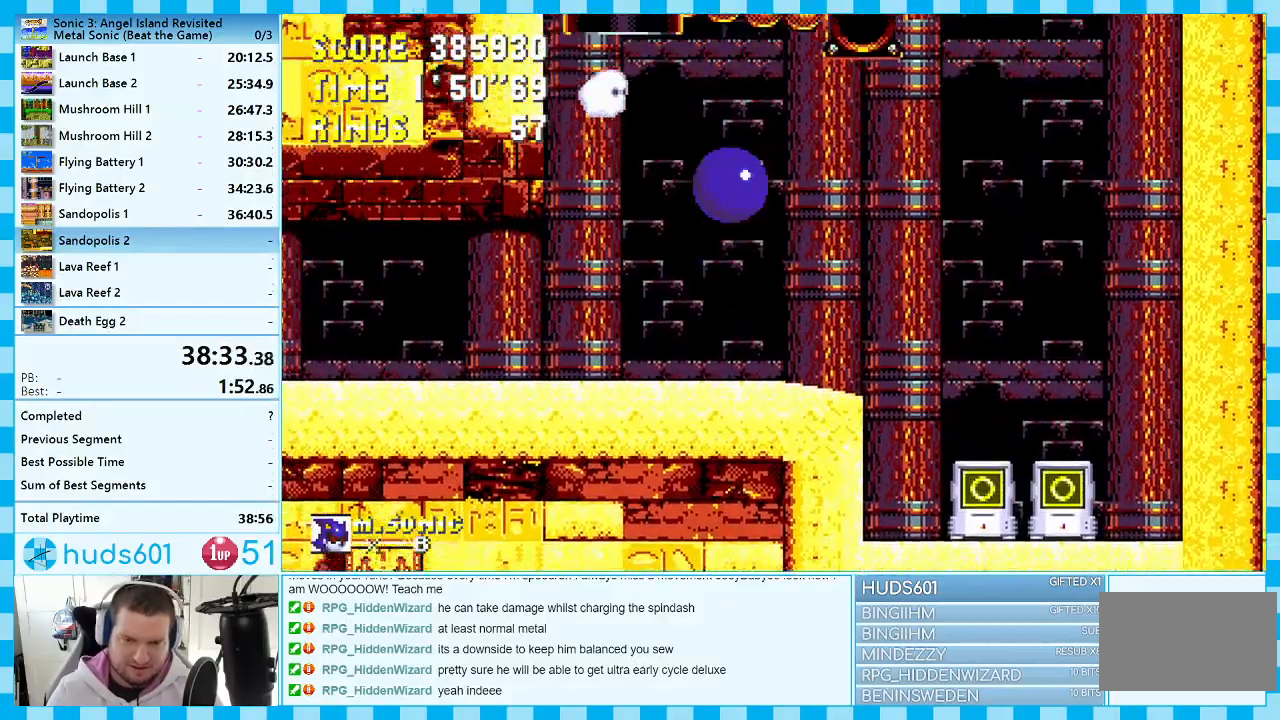
{"buttons": ["DPAD_RIGHT"], "events": [[33, "A", "up"], [100, "A", "down"], [100, "DPAD_LEFT", "down"], [383, "DPAD_LEFT", "up"], [483, "A", "up"], [500, "DPAD_RIGHT", "down"]]}
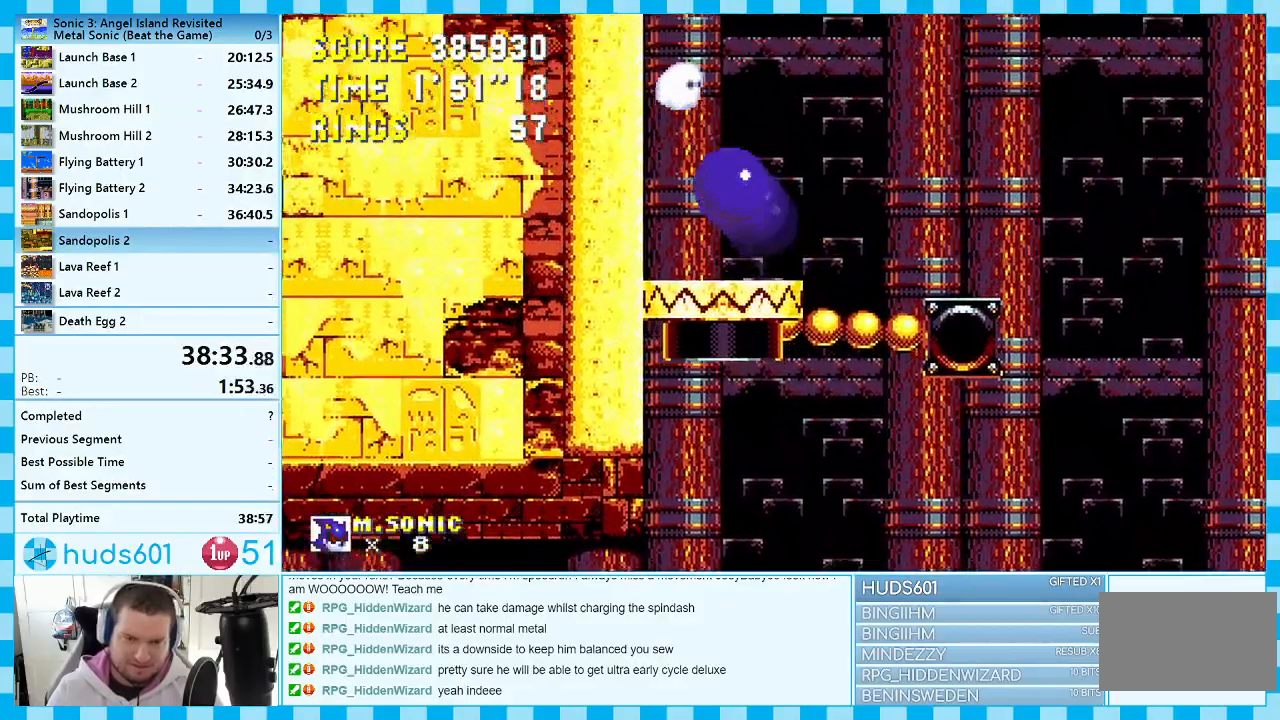
{"buttons": ["A", "DPAD_RIGHT"], "events": [[383, "A", "down"]]}